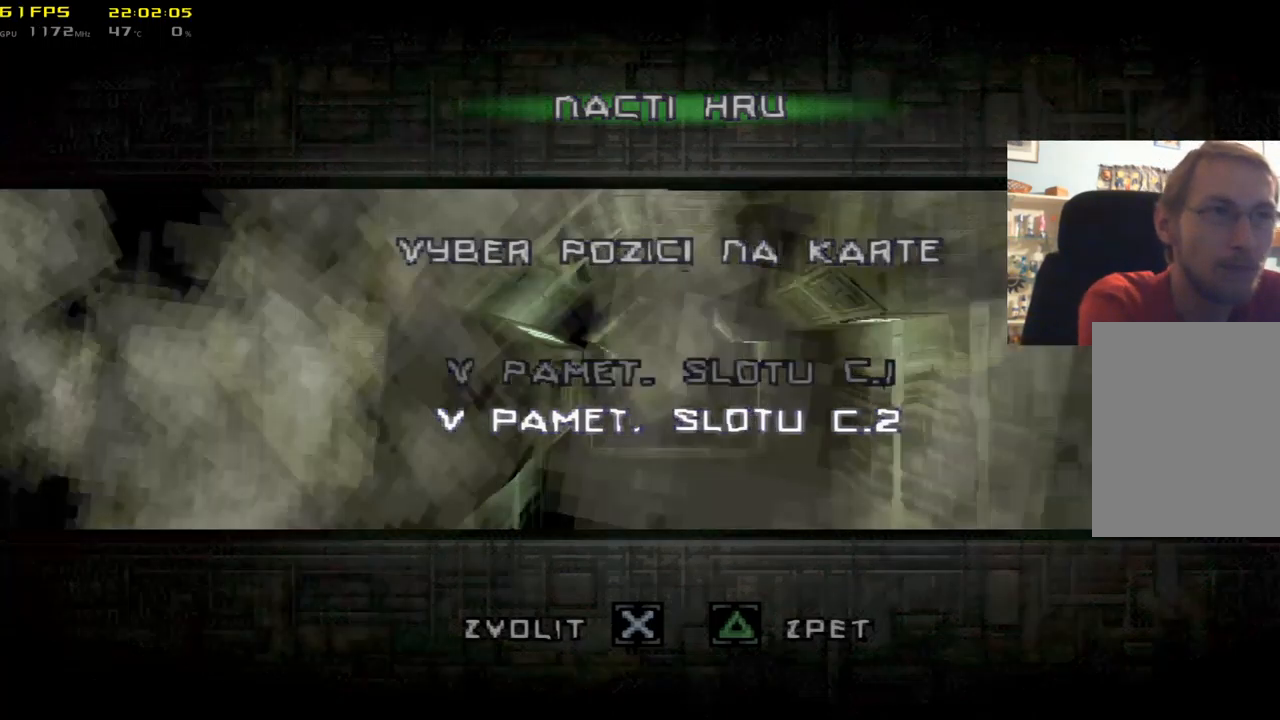
Gameplay with a controller (Xbox layout); each line is a JSON object with the inputs held at the frame after it. "events" lists button and stick changes between this image and that frame as [ms after this image, input, new state], when the widget could be followed in between. Not read: L2 L3 R2.
{"buttons": ["DPAD_UP", "DPAD_RIGHT"], "left_stick": "center", "right_stick": "center", "events": [[500, "DPAD_RIGHT", "down"], [500, "DPAD_UP", "down"]]}
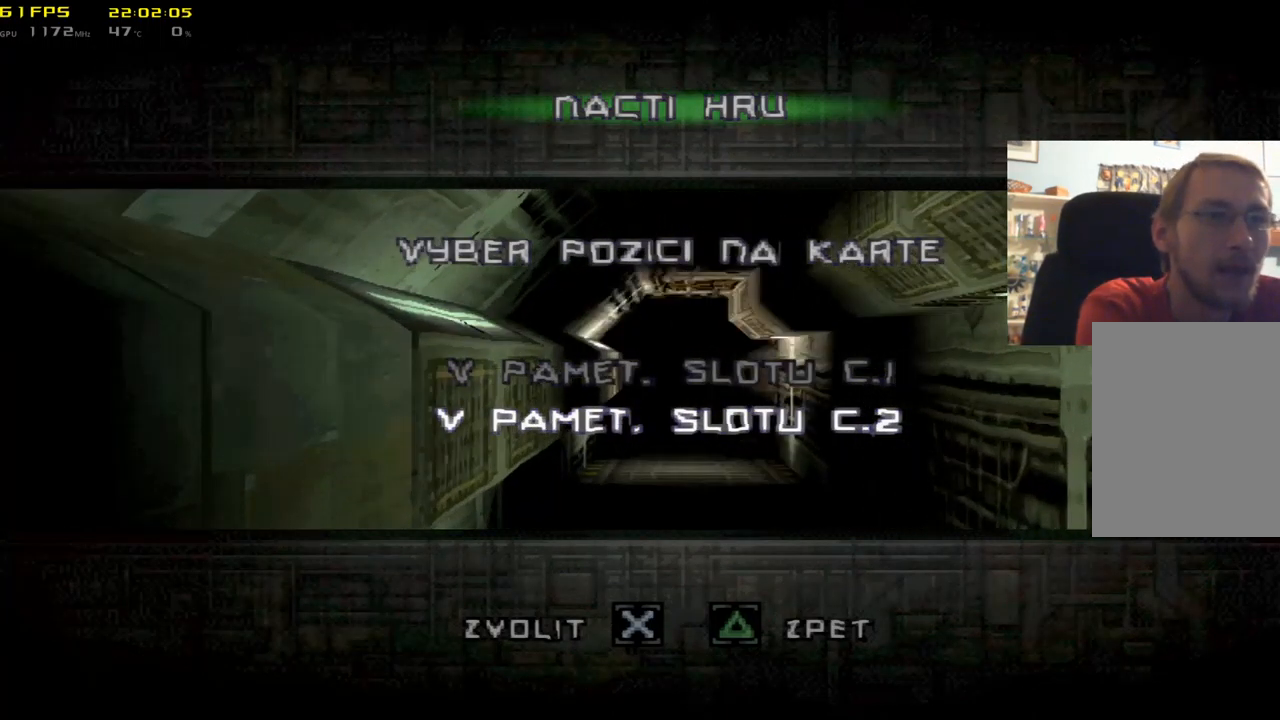
{"buttons": ["A"], "left_stick": "center", "right_stick": "center", "events": [[67, "DPAD_RIGHT", "up"], [133, "DPAD_UP", "up"], [500, "A", "down"]]}
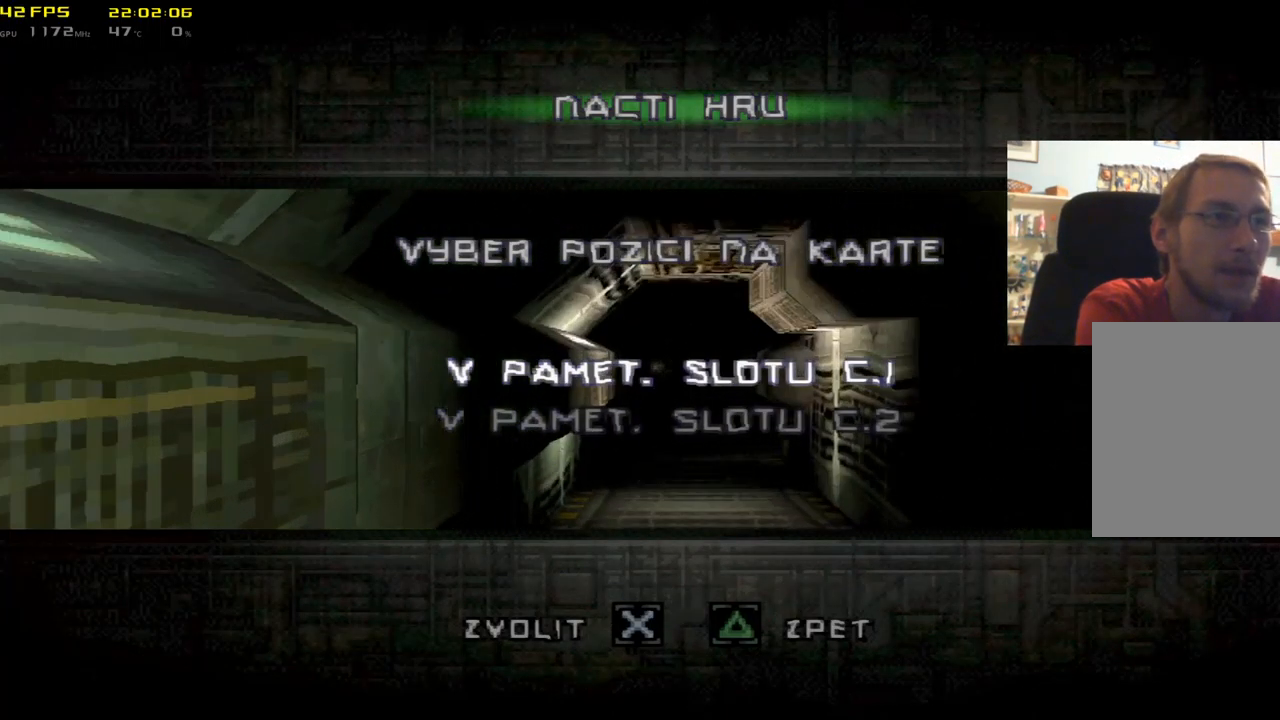
{"buttons": [], "left_stick": "center", "right_stick": "center", "events": [[117, "A", "up"]]}
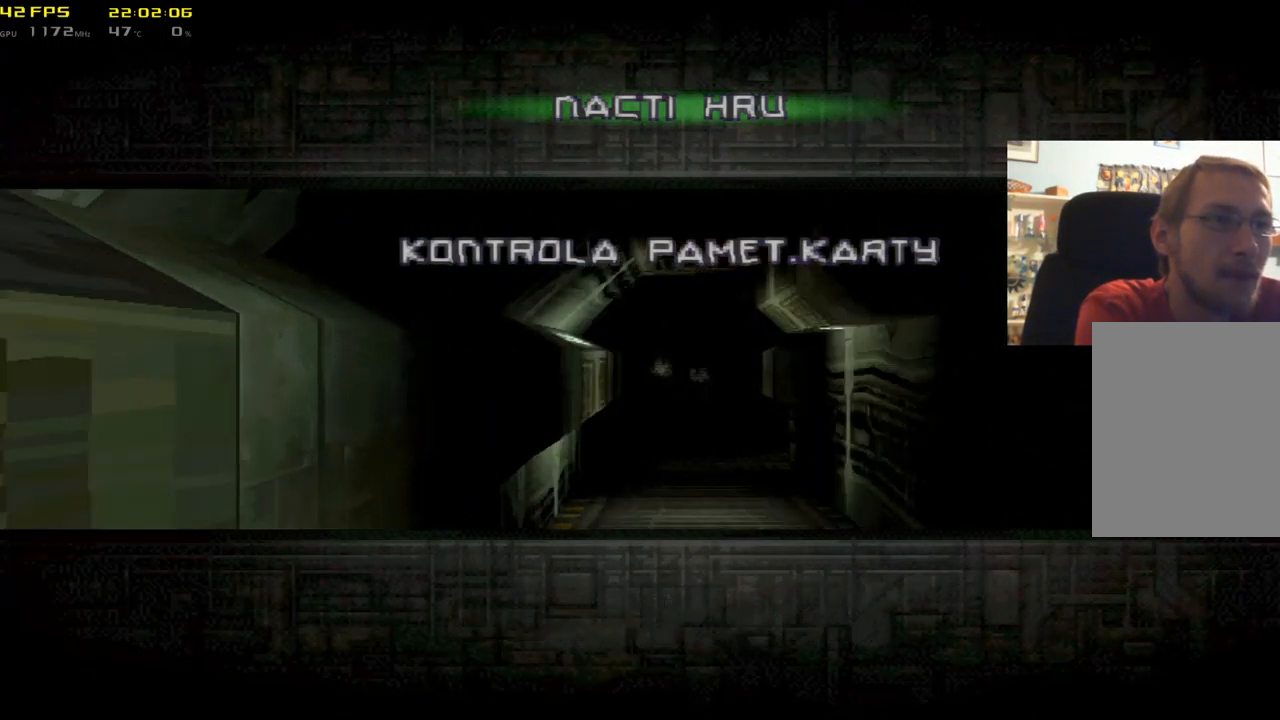
{"buttons": [], "left_stick": "center", "right_stick": "center", "events": []}
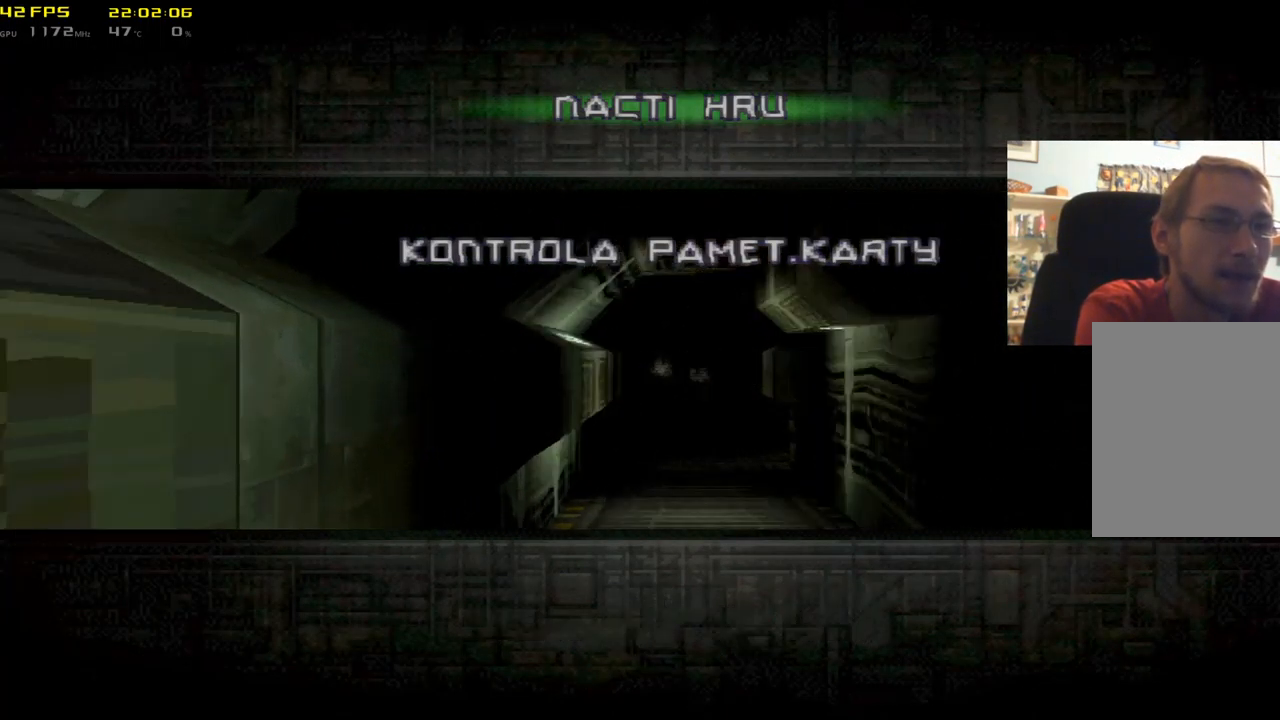
{"buttons": [], "left_stick": "center", "right_stick": "center", "events": []}
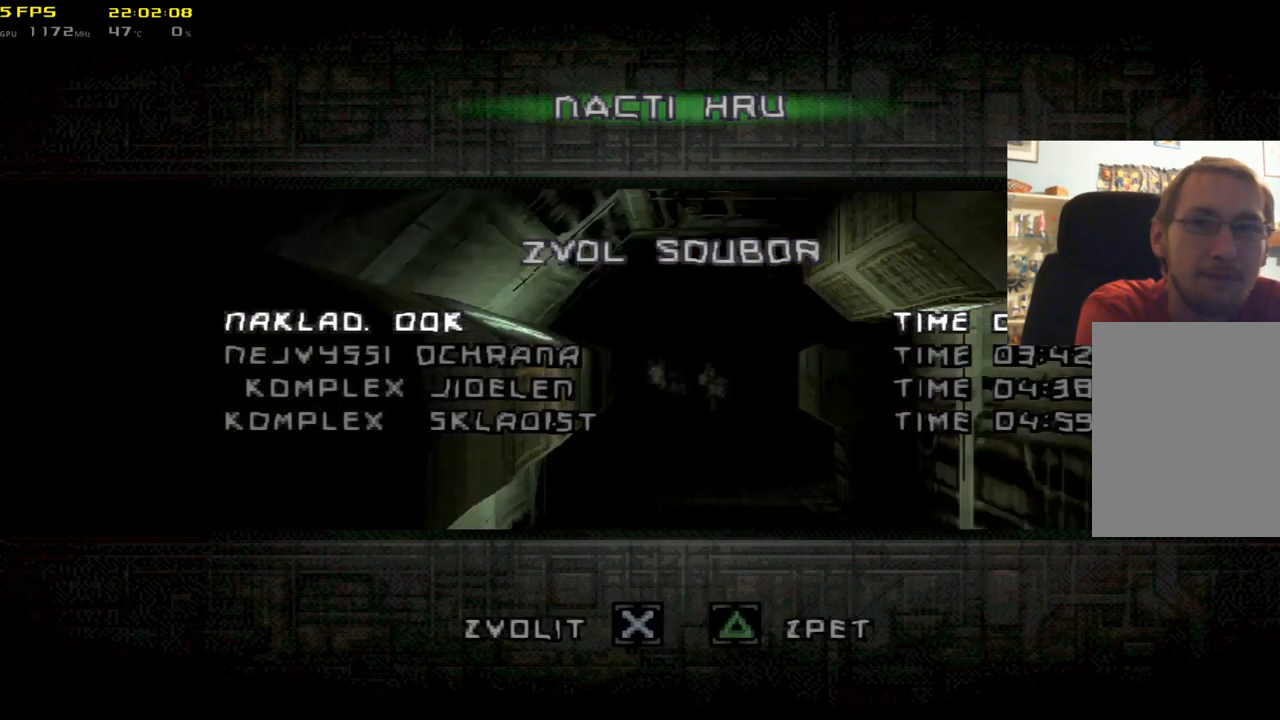
{"buttons": [], "left_stick": "center", "right_stick": "center", "events": []}
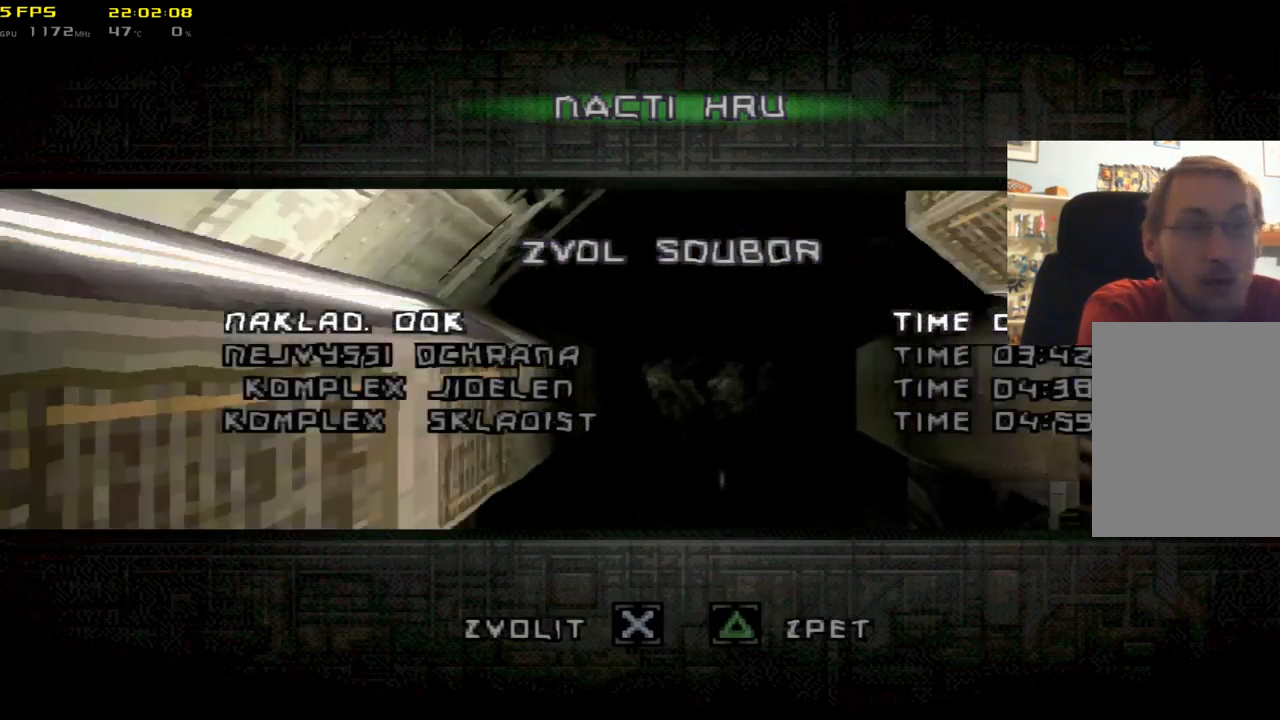
{"buttons": [], "left_stick": "center", "right_stick": "center", "events": []}
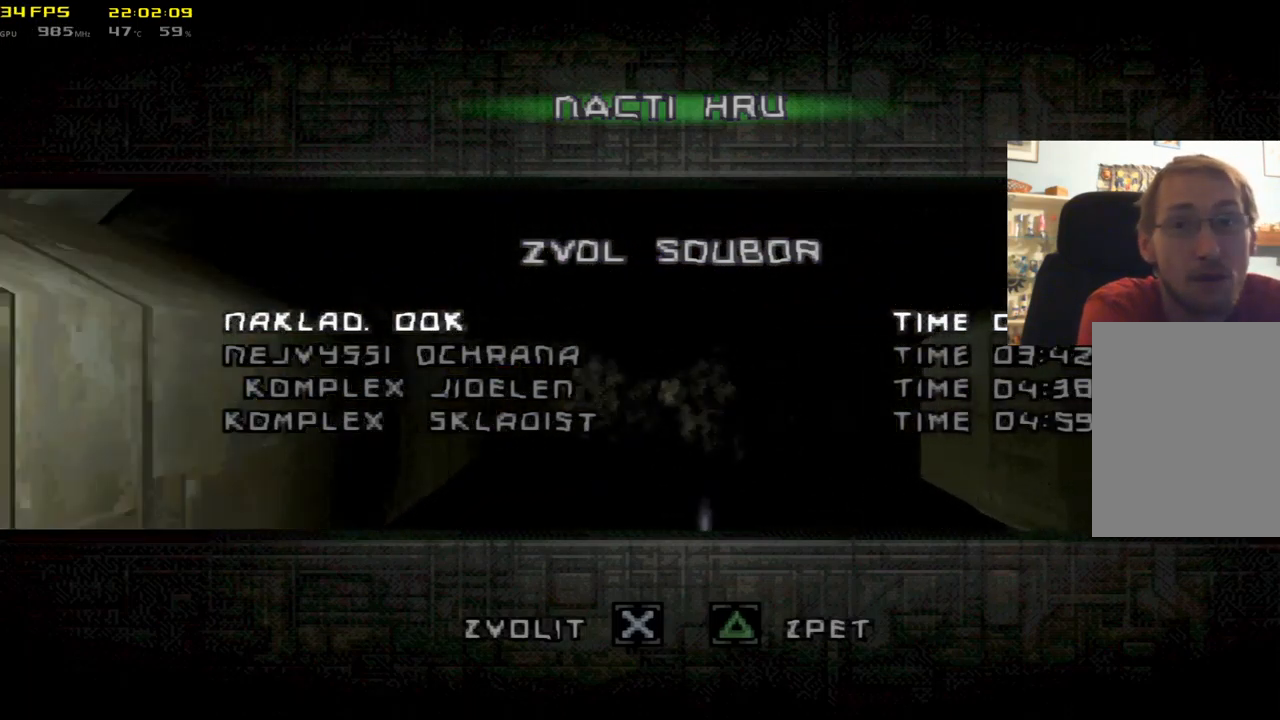
{"buttons": ["Y"], "left_stick": "left", "right_stick": "center", "events": [[400, "Y", "down"], [400, "left_stick", "left"]]}
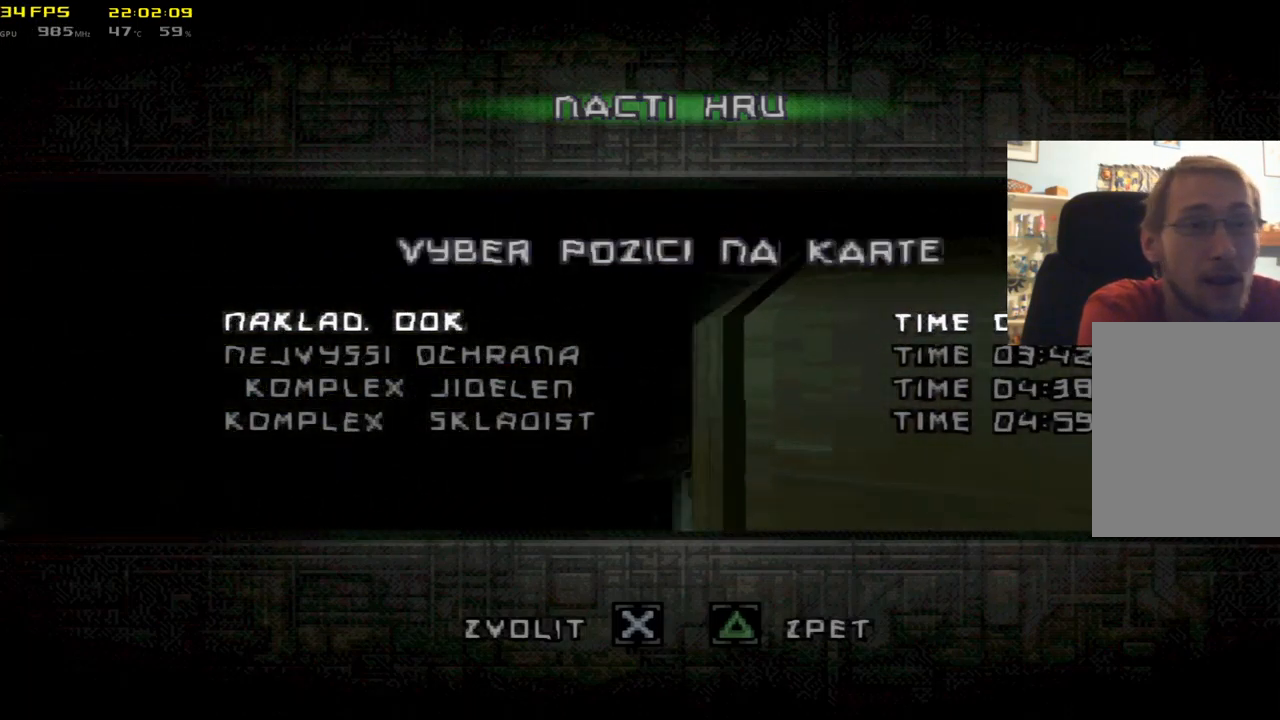
{"buttons": [], "left_stick": "center", "right_stick": "center", "events": [[34, "Y", "up"], [84, "left_stick", "center"]]}
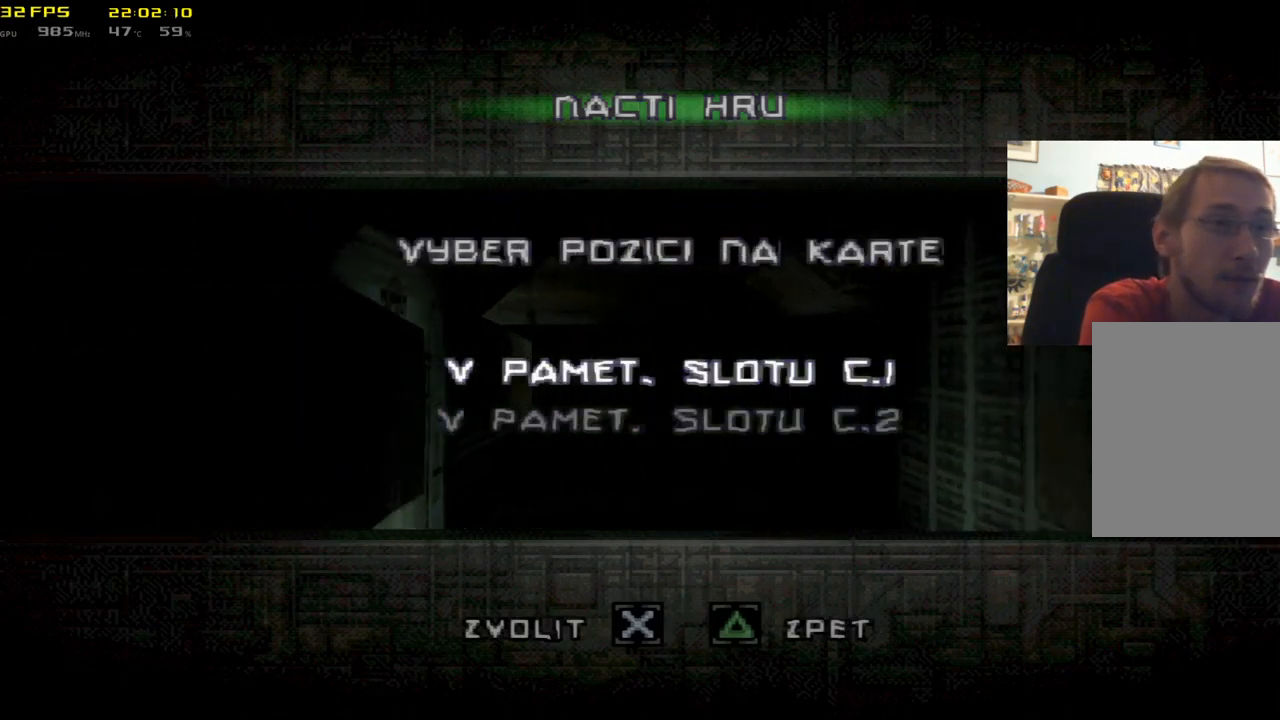
{"buttons": [], "left_stick": "center", "right_stick": "center", "events": [[100, "A", "down"], [217, "A", "up"]]}